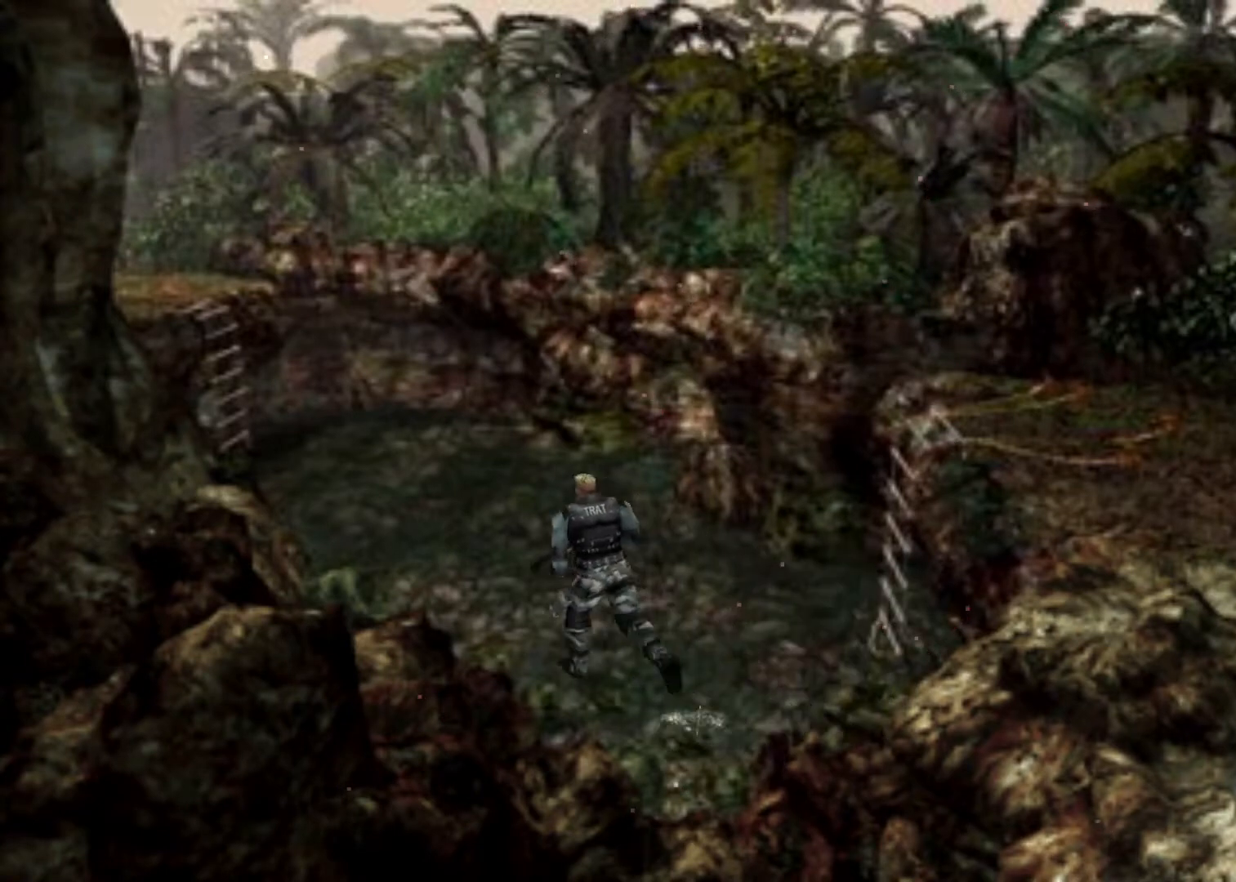
Gameplay with keyboard; each line is a JSON object with the keys held at the frame after it. "events" lists presses ("down") and releases ("up") of "action", "aim", "cancel", "down", "left", "menu", "quick", "right", "sub" and "up" between this image and that frame as [ms after this image, input, new state], when the widget could be followed in between. No other keys are recorded. Mouse input is not recorded. Key names are as the overlay labels them; some are game actions (e.g. jump) rather than physical keys.
{"keys": ["action", "up"], "events": []}
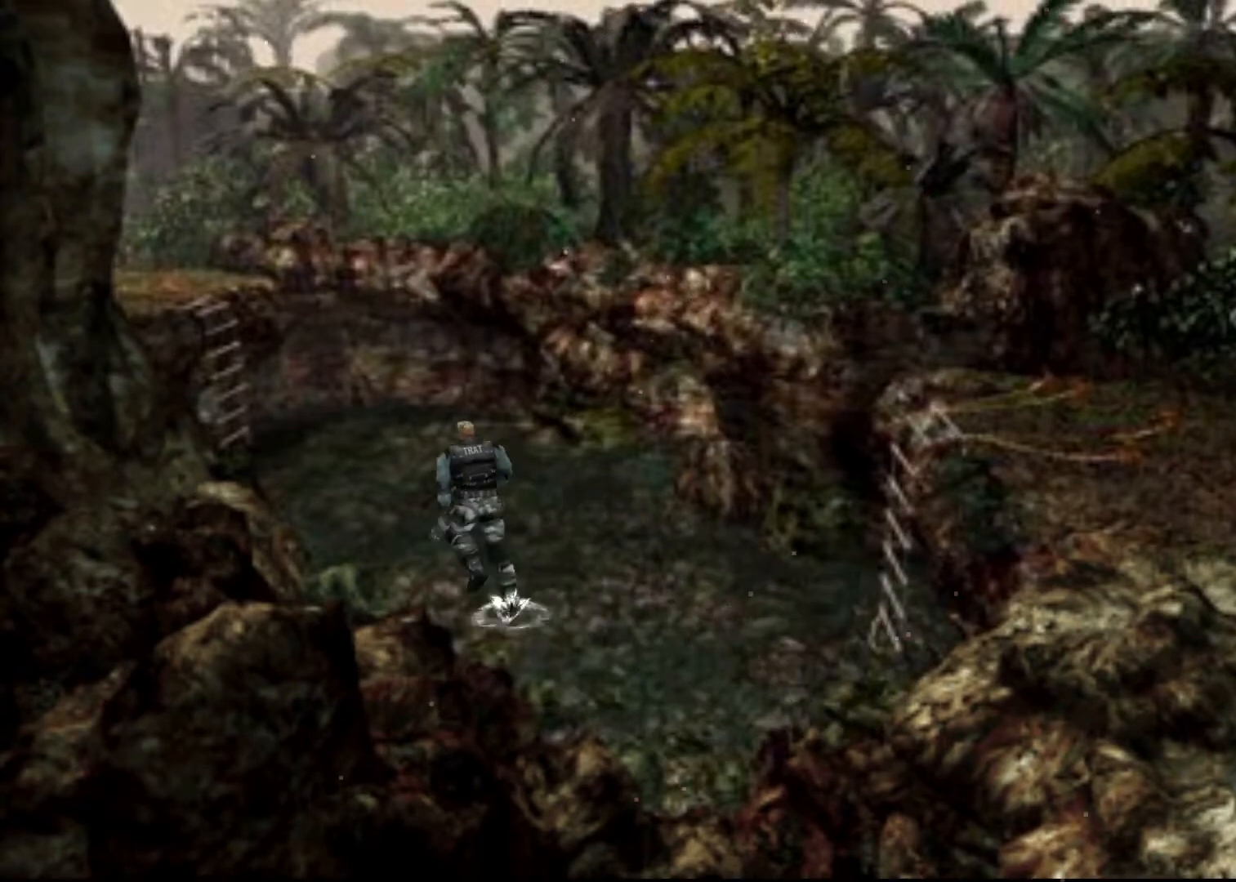
{"keys": ["action", "up"], "events": []}
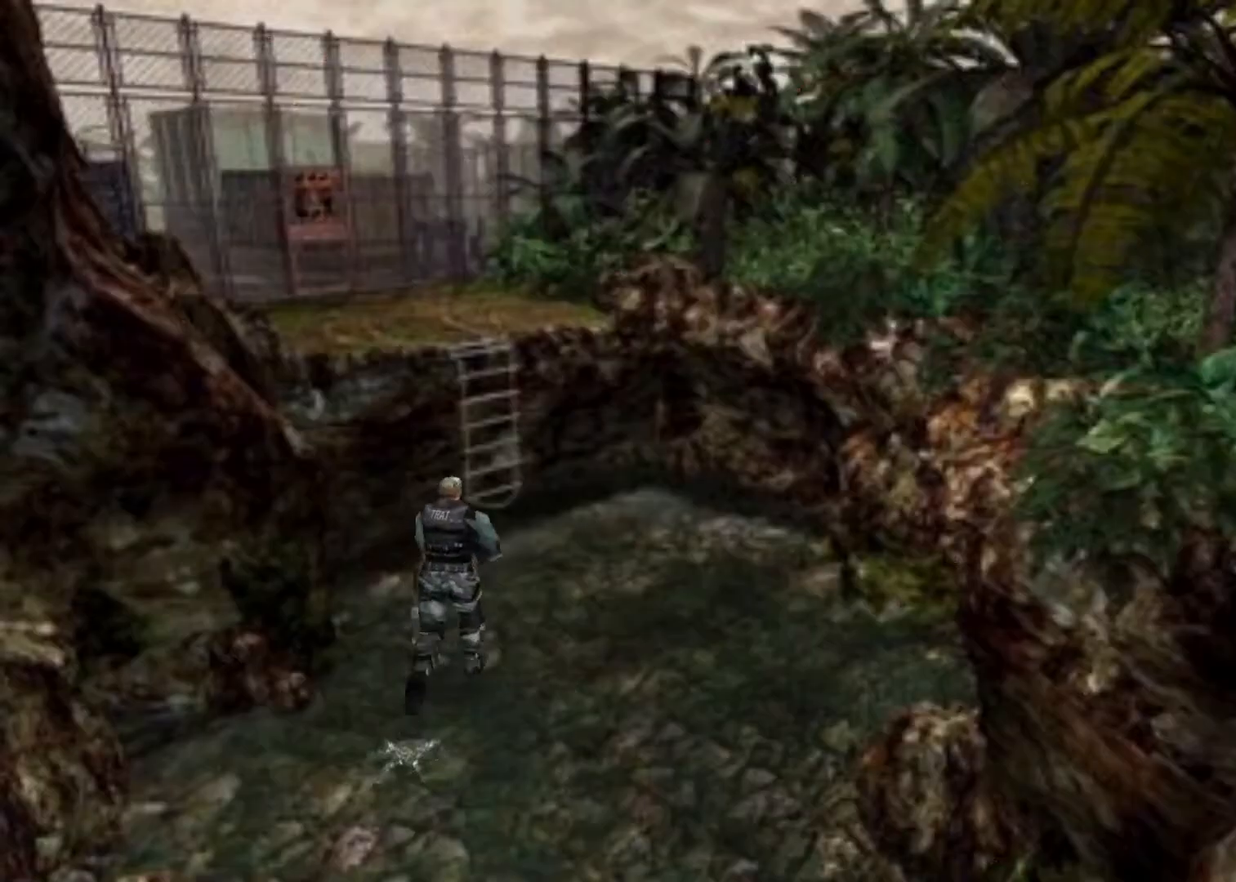
{"keys": ["action", "up"], "events": [[133, "left", "down"], [167, "left", "up"]]}
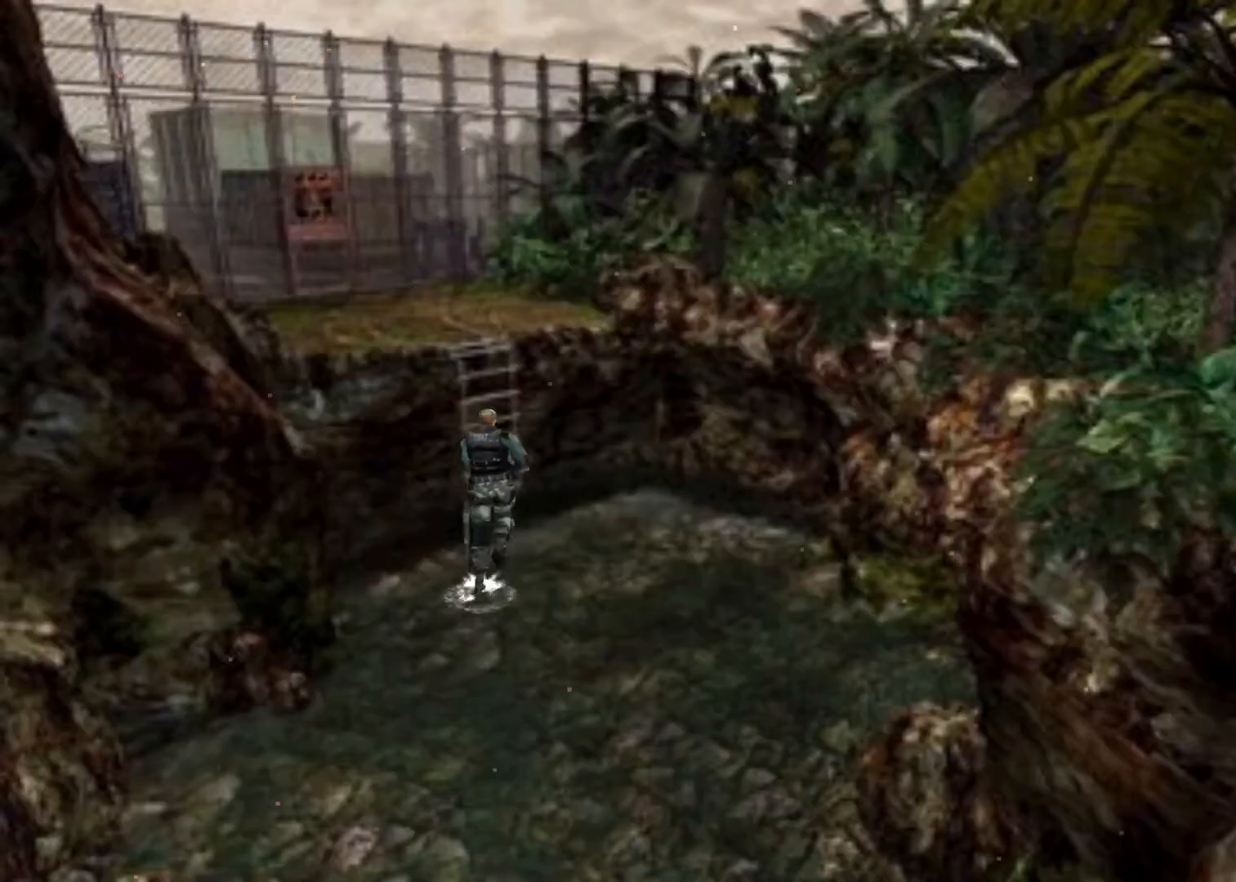
{"keys": ["action", "up"], "events": [[200, "left", "down"], [333, "left", "up"]]}
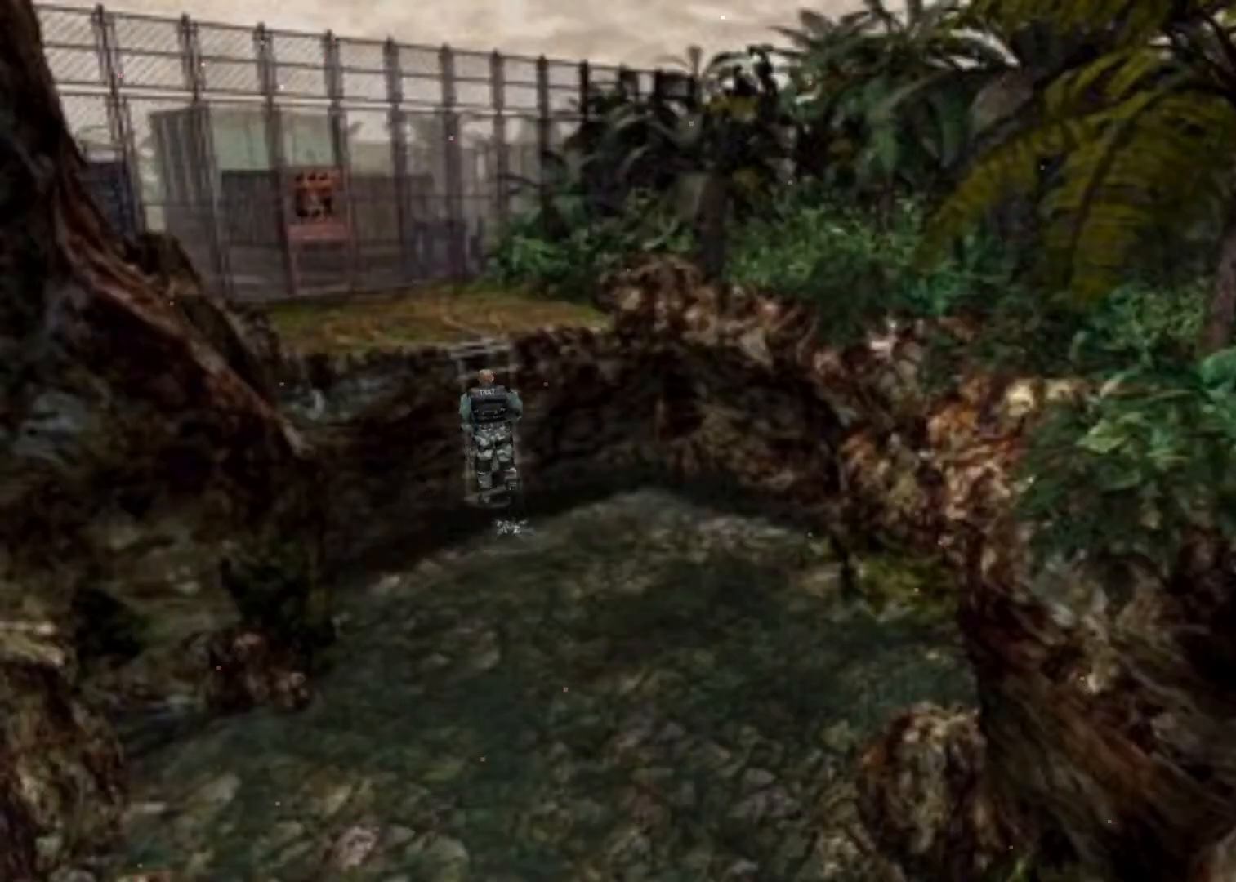
{"keys": ["action", "up"], "events": []}
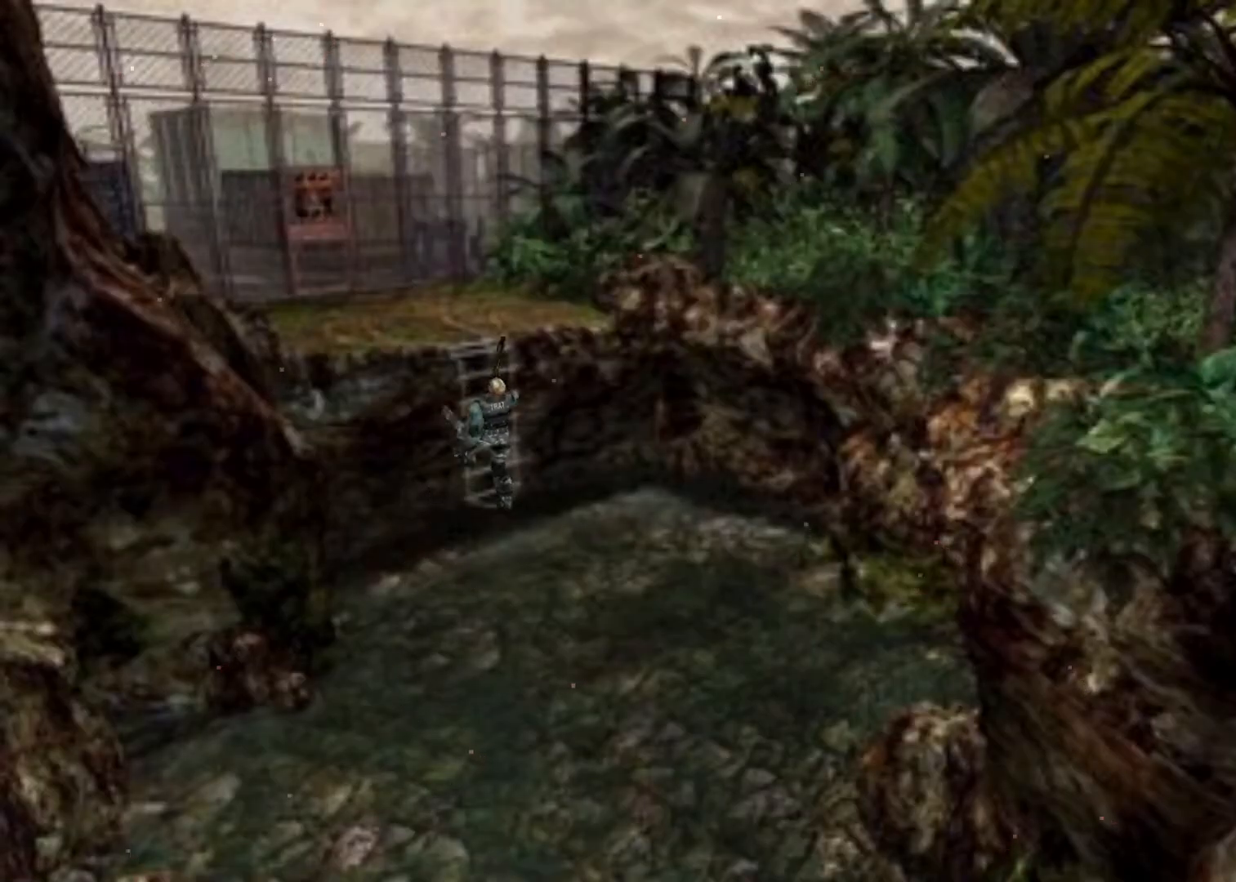
{"keys": ["action", "up"], "events": []}
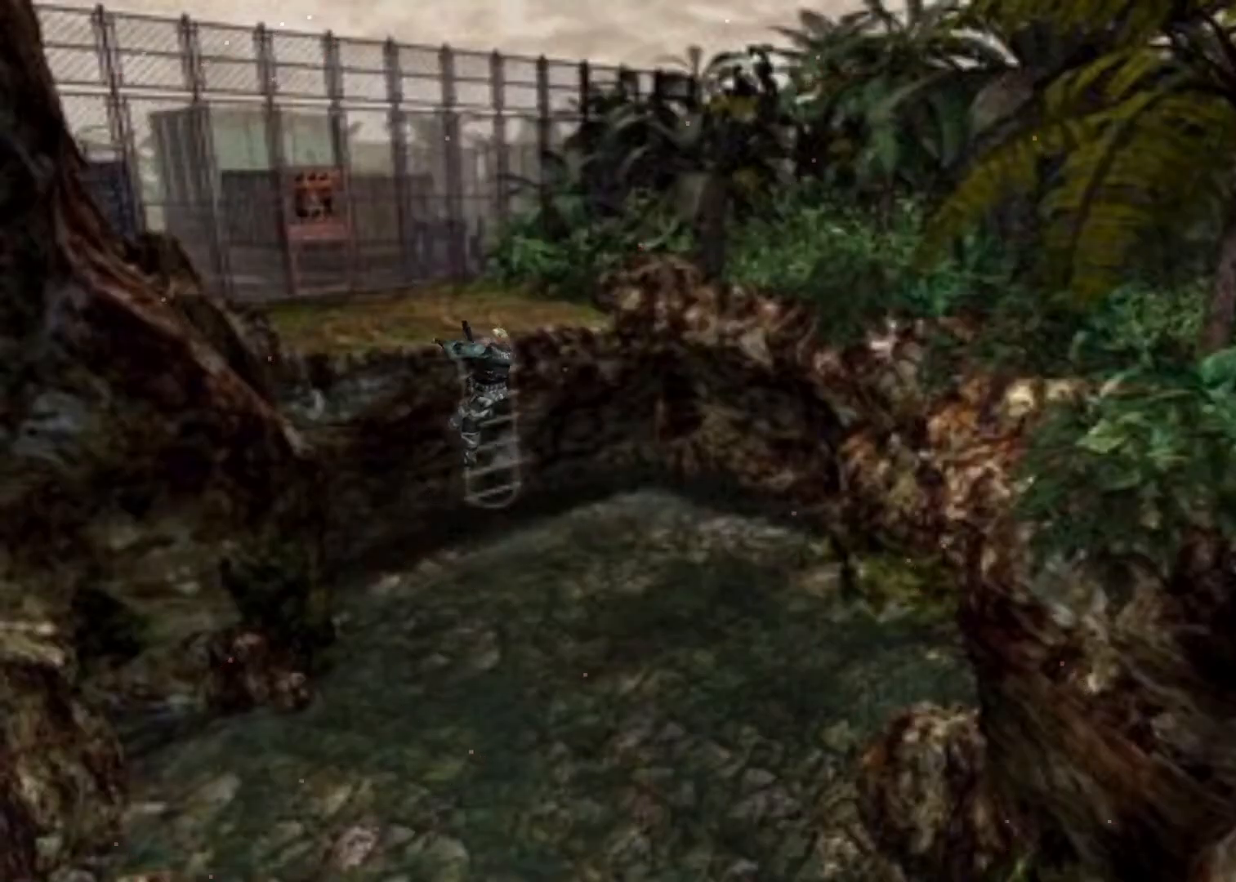
{"keys": ["action", "up"], "events": []}
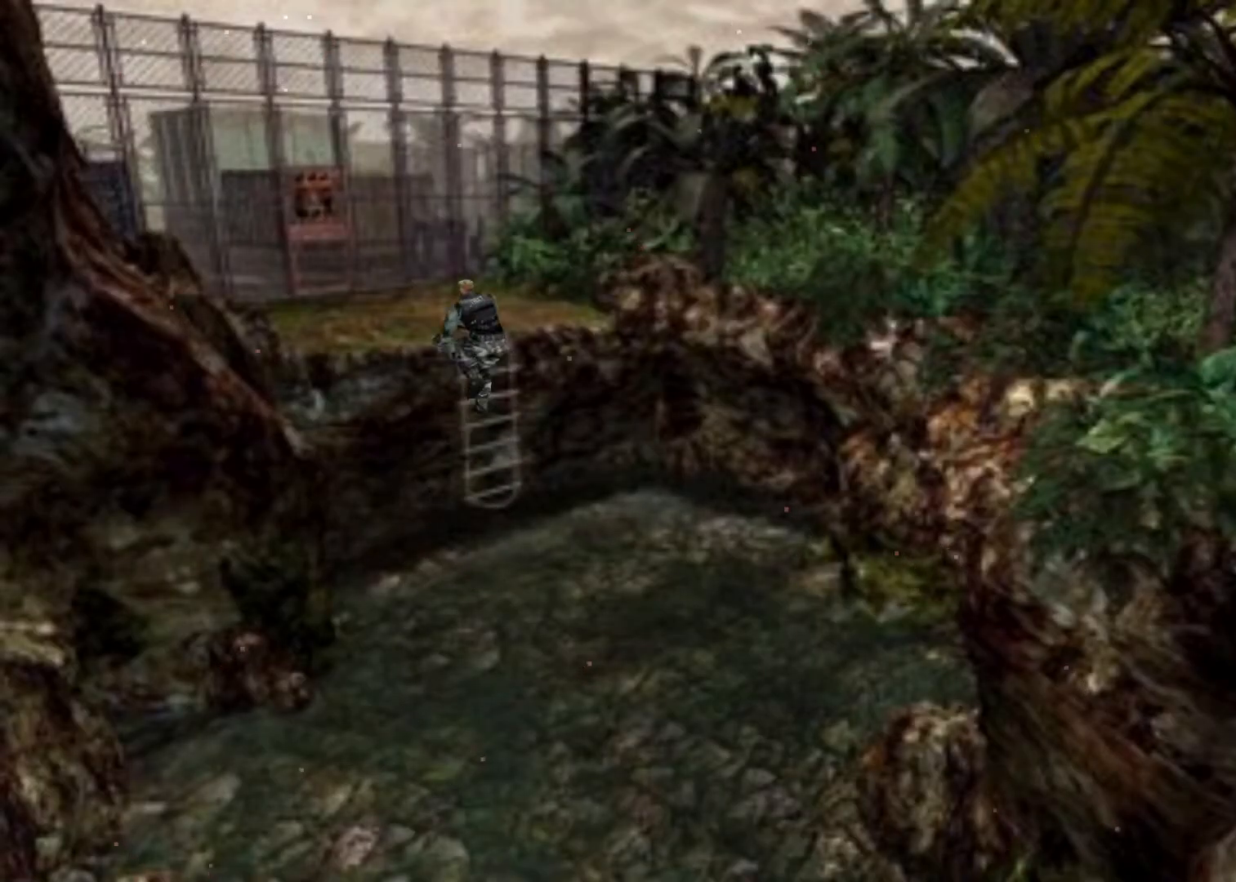
{"keys": ["action", "up"], "events": []}
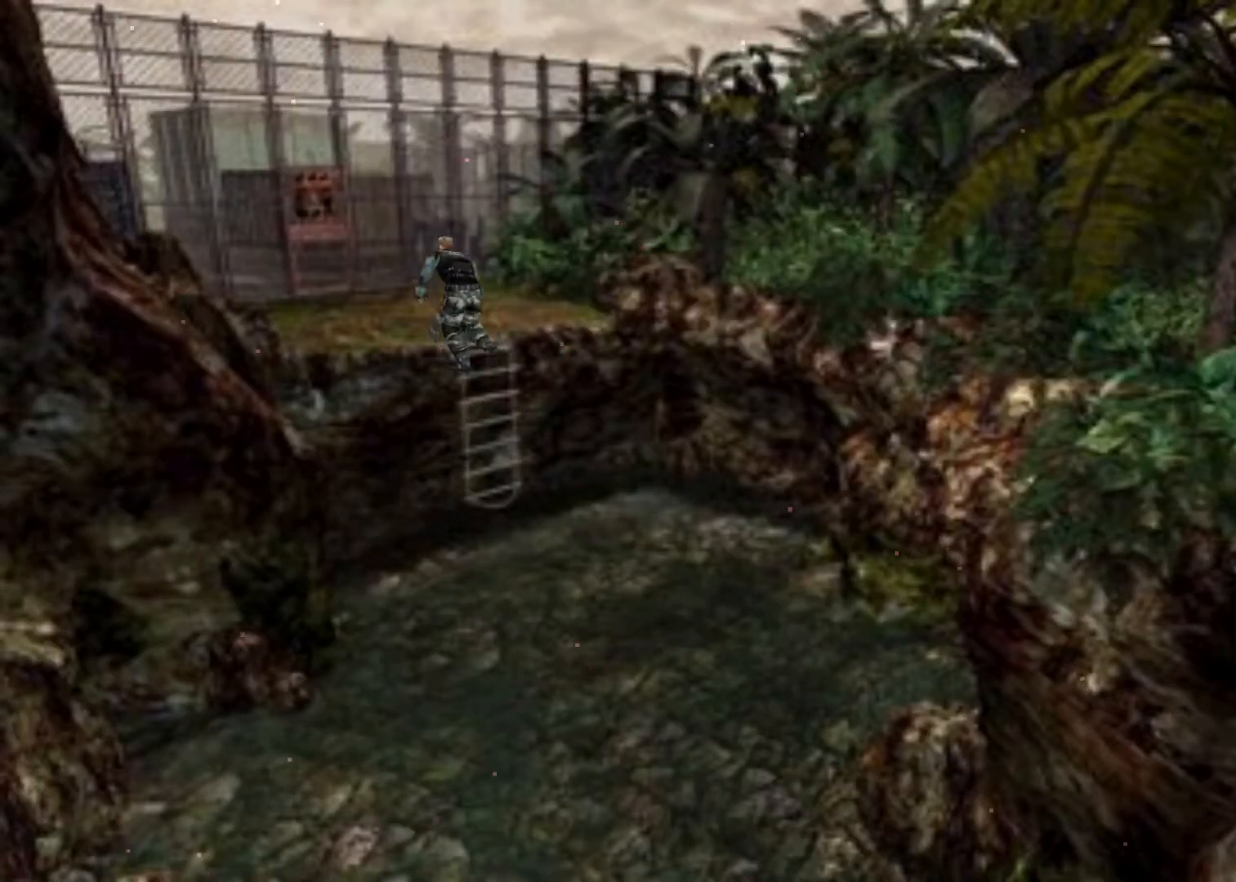
{"keys": ["action", "up"], "events": []}
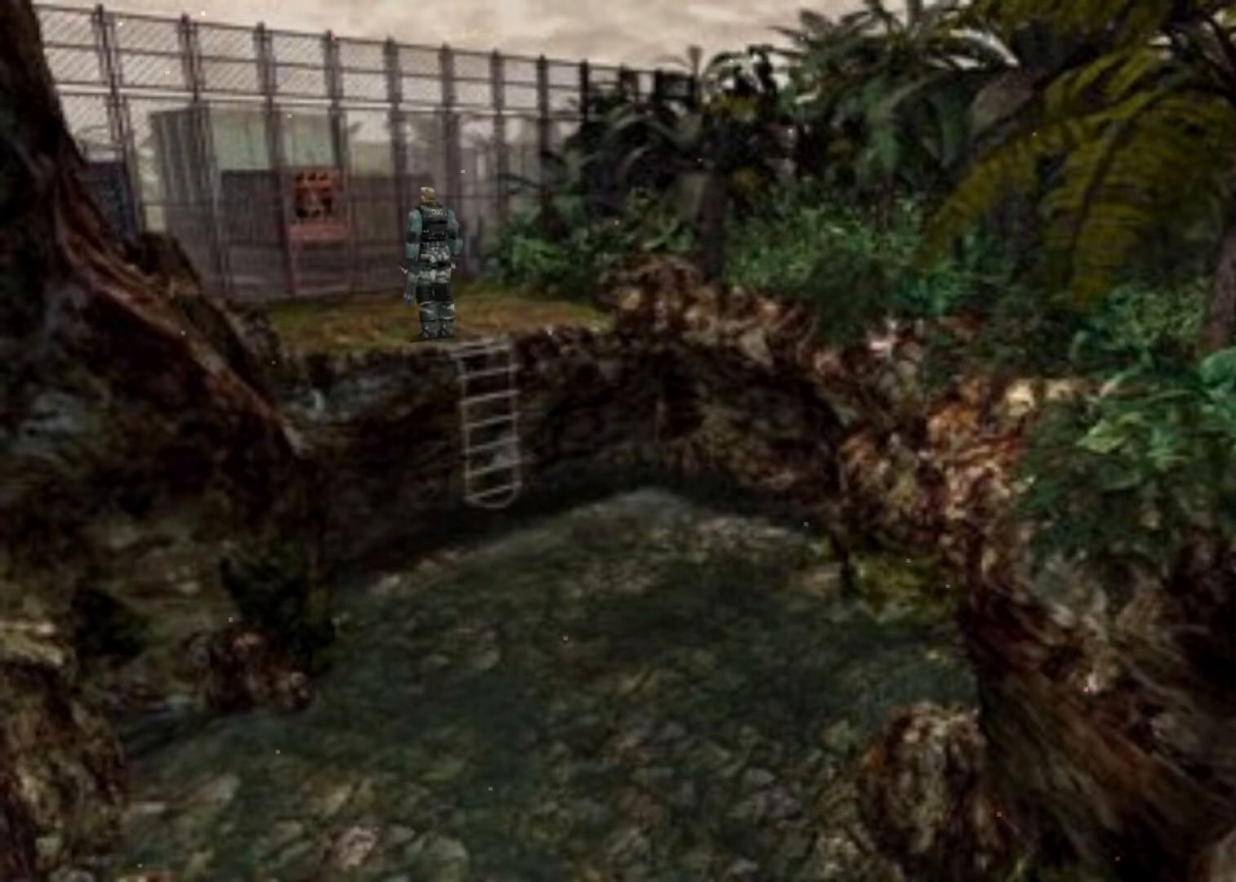
{"keys": ["action", "up"], "events": [[100, "right", "down"], [200, "right", "up"]]}
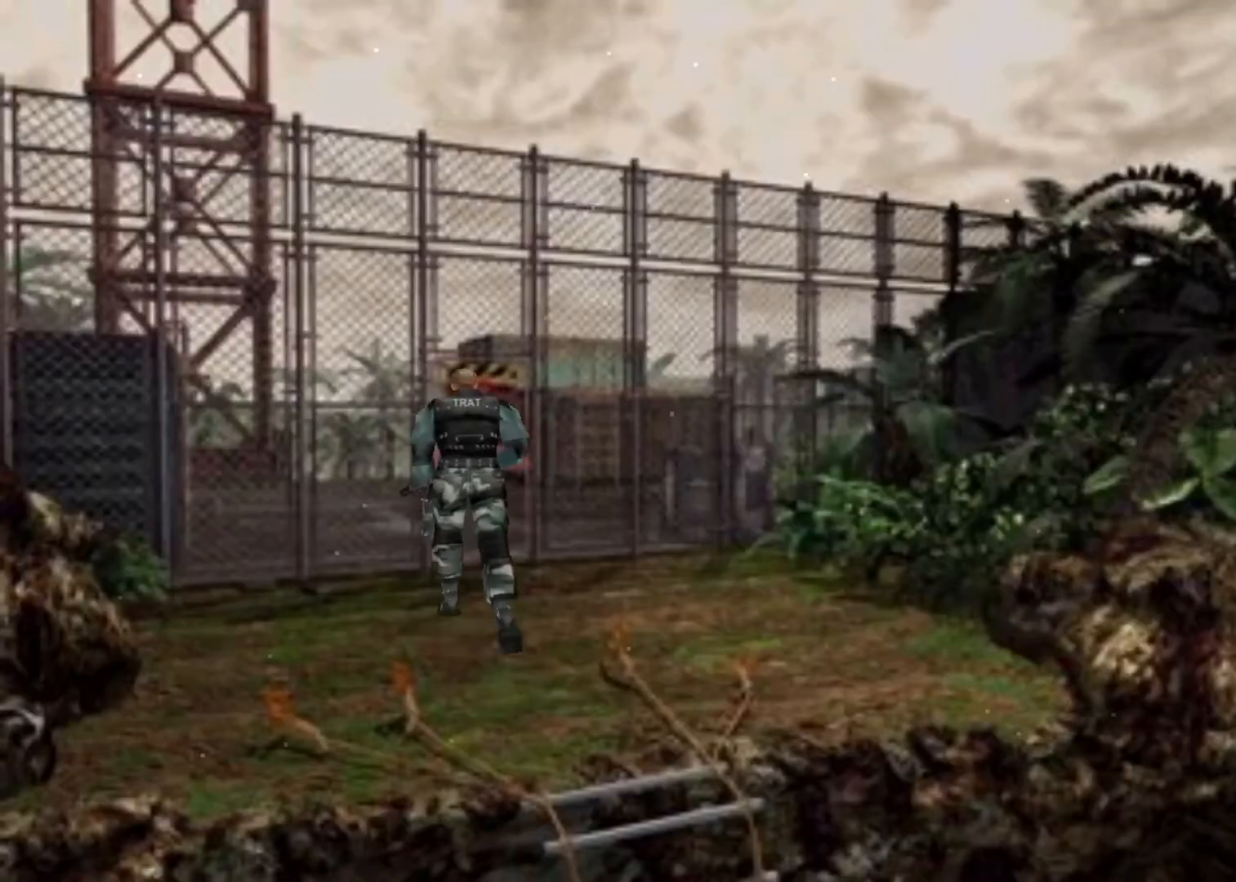
{"keys": ["action", "right", "up"], "events": [[467, "right", "down"]]}
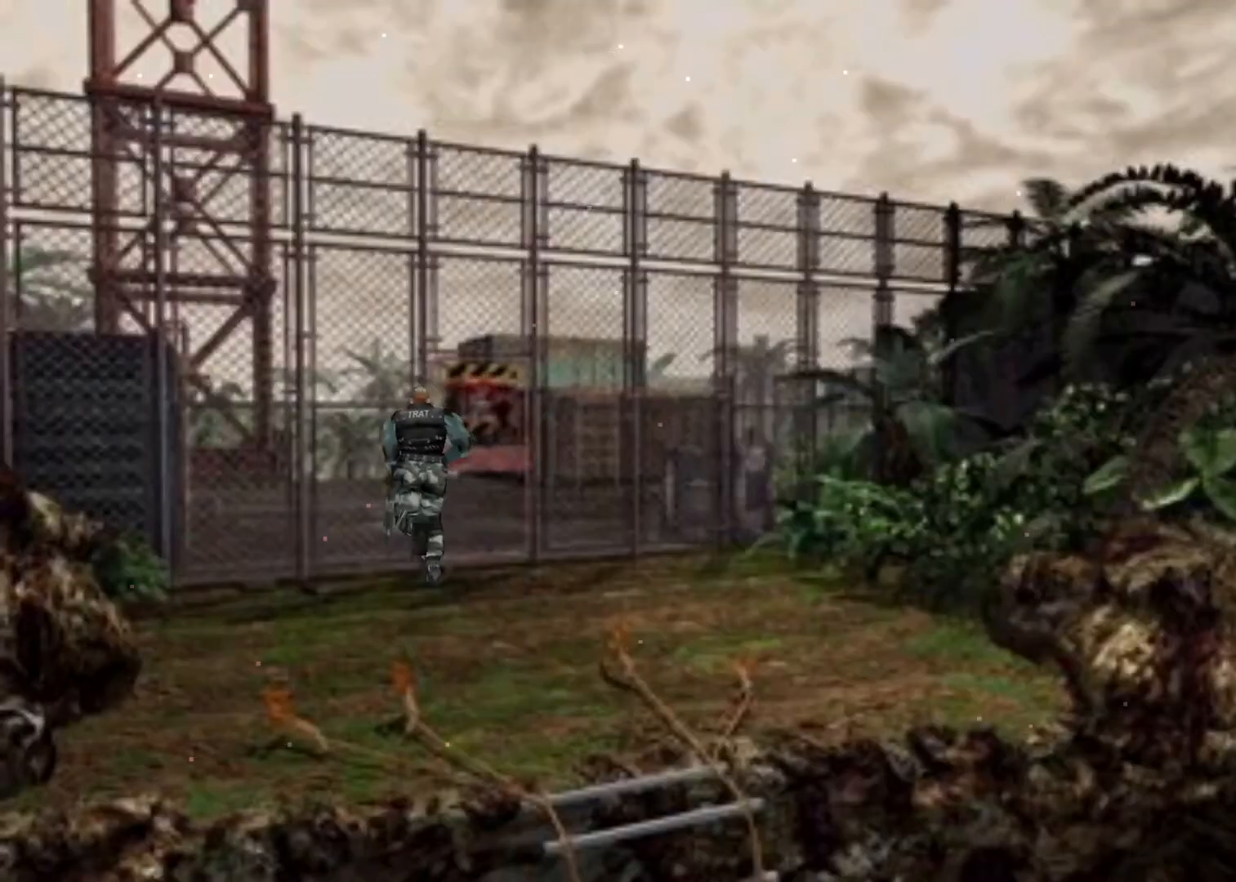
{"keys": ["up"], "events": [[33, "right", "up"], [500, "action", "up"]]}
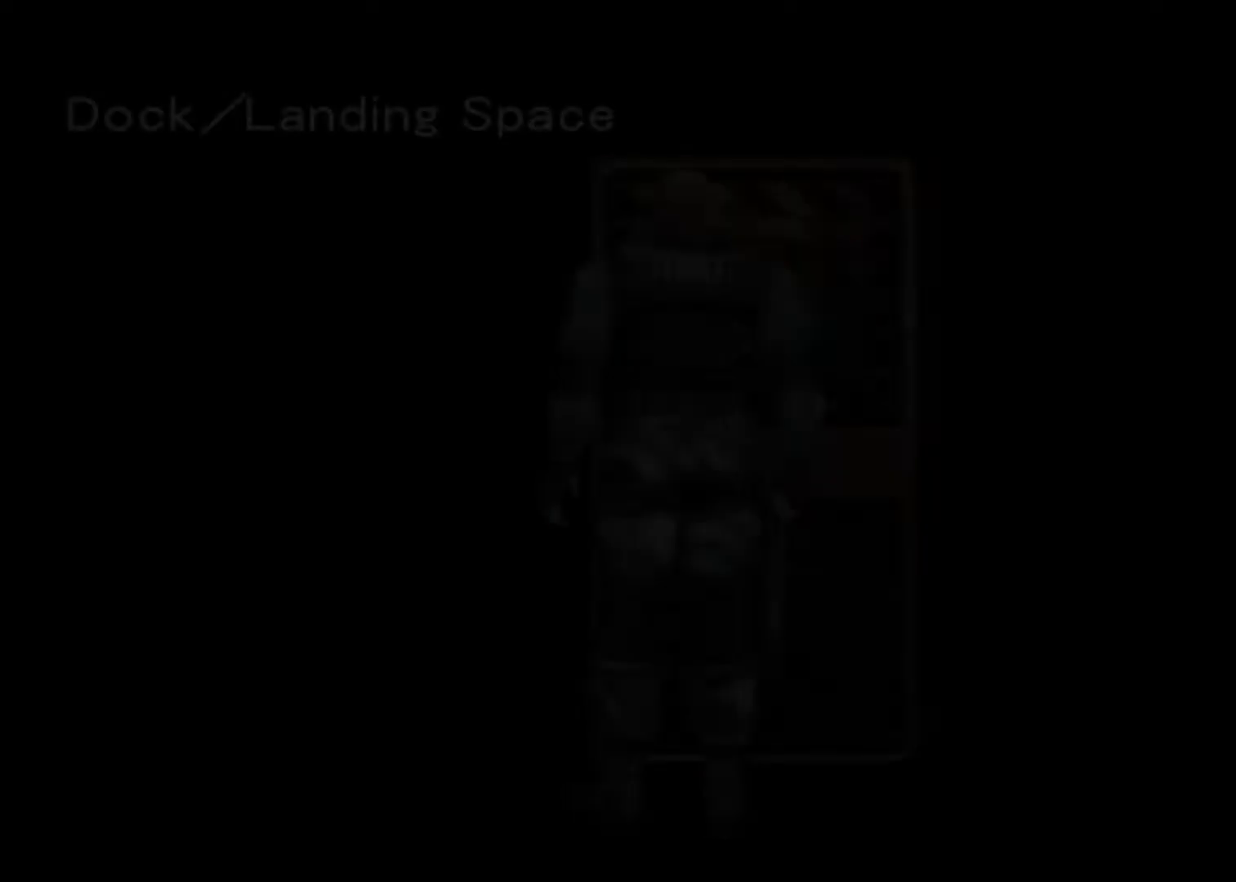
{"keys": ["up"], "events": [[100, "action", "down"], [233, "action", "up"]]}
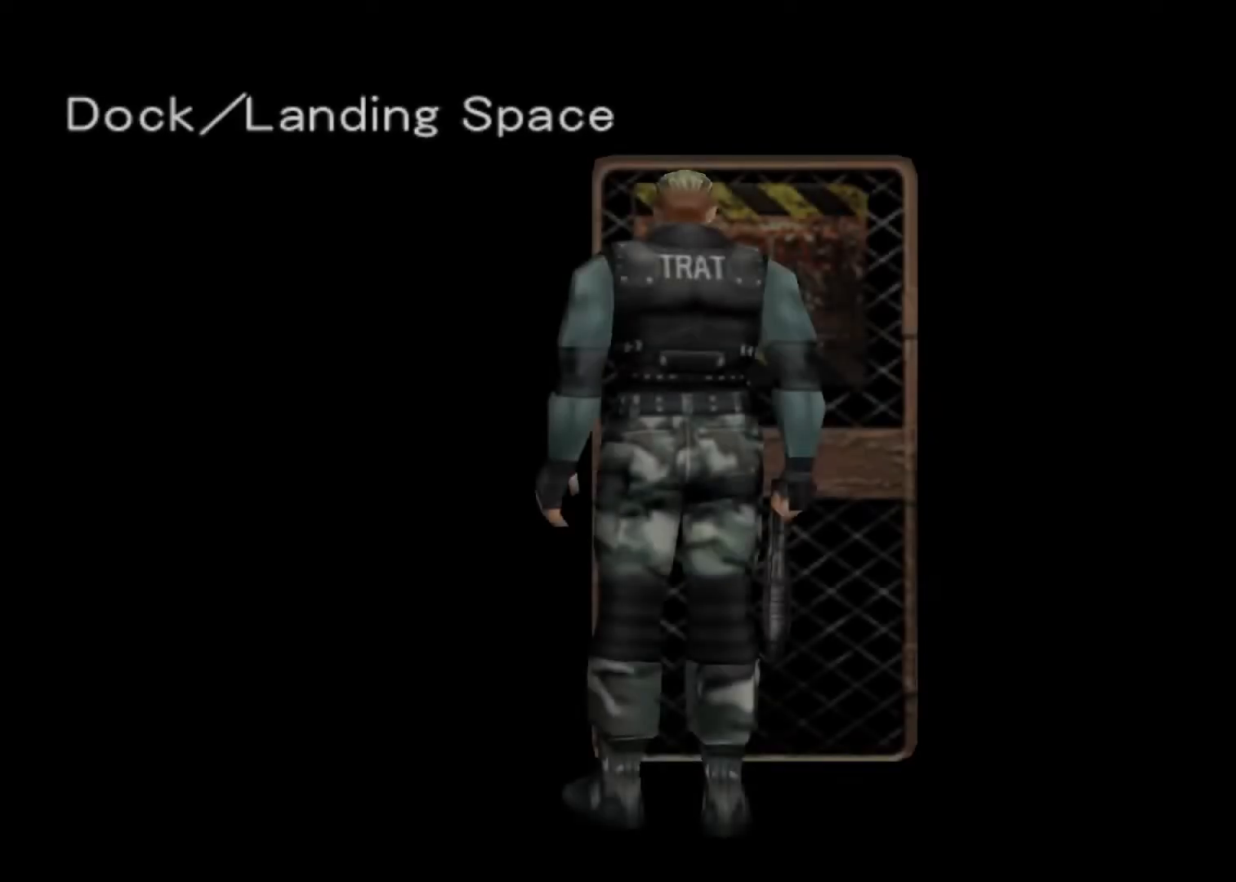
{"keys": ["up"], "events": []}
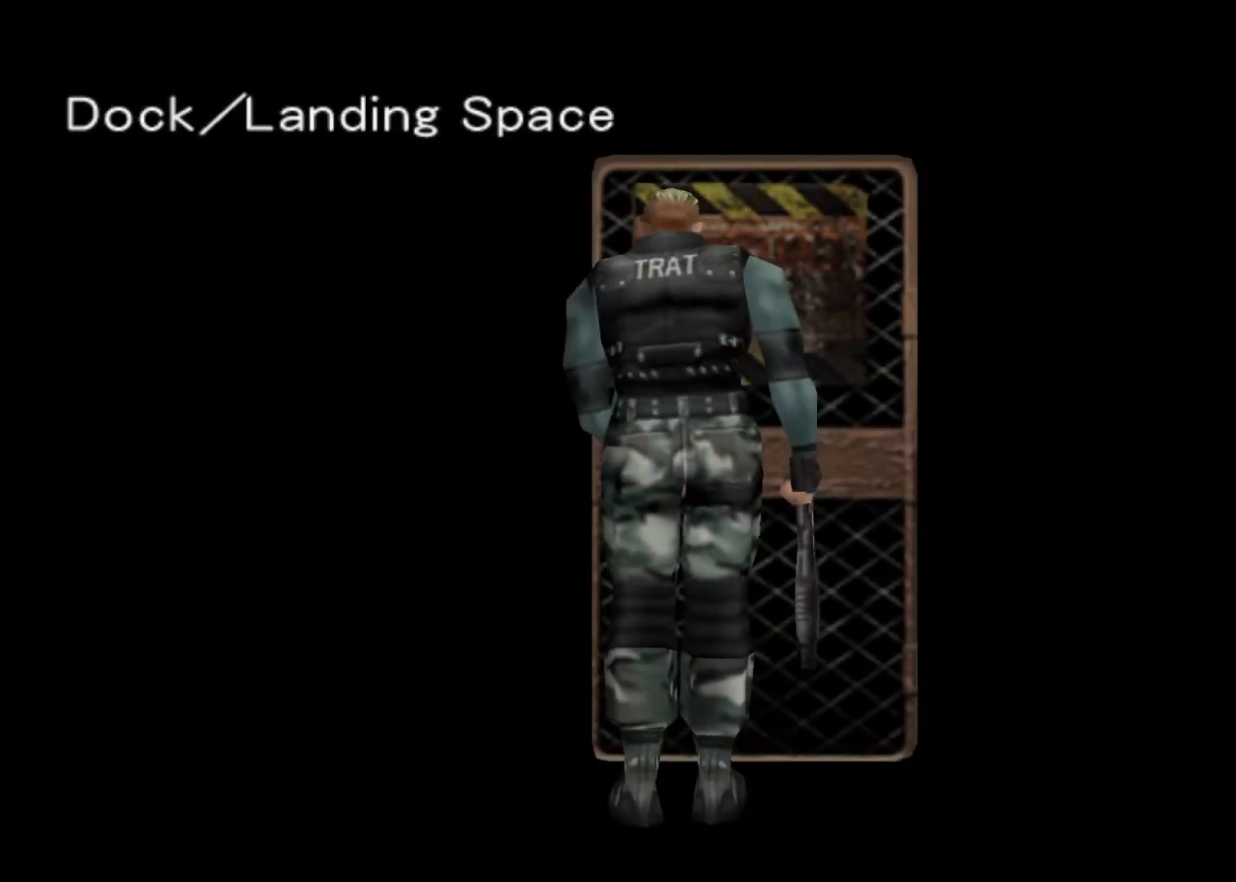
{"keys": ["up"], "events": []}
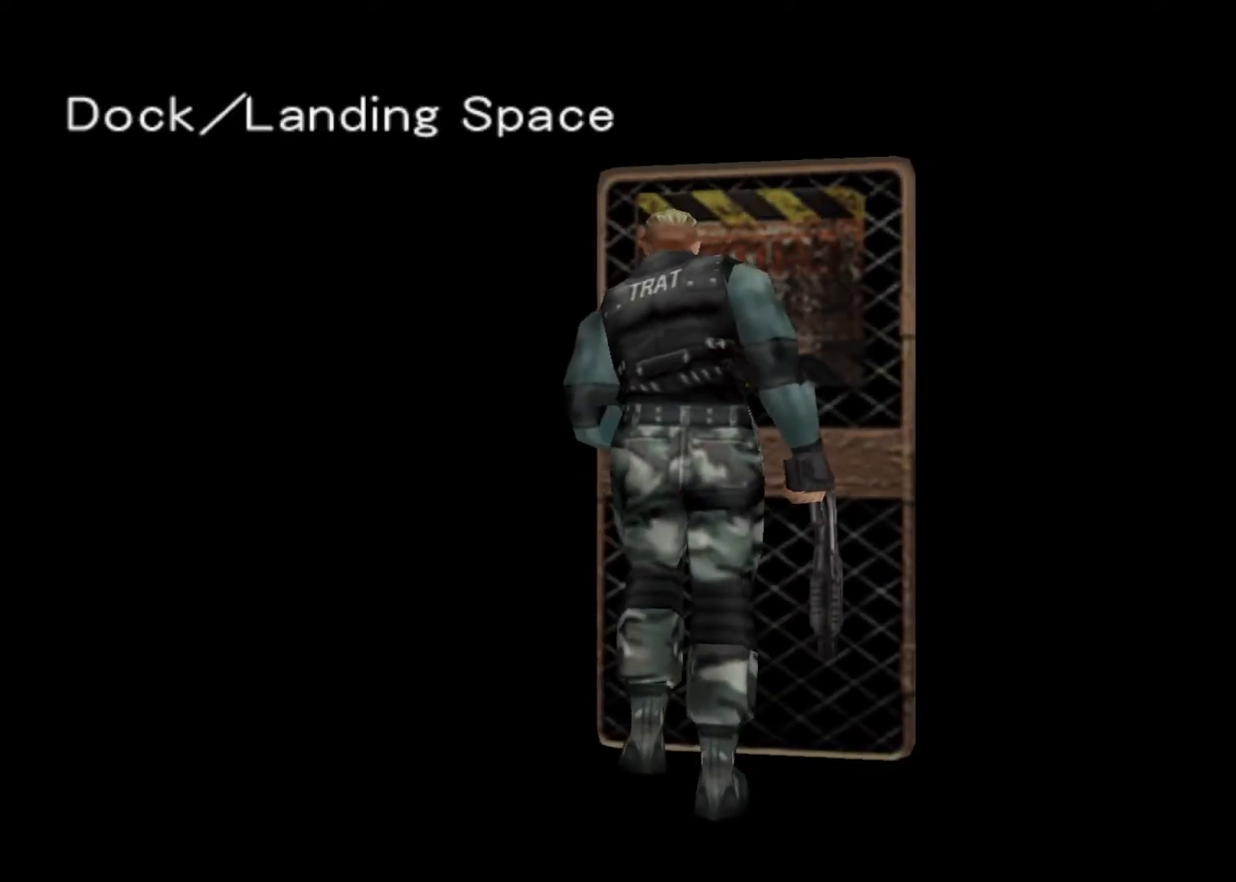
{"keys": ["up"], "events": []}
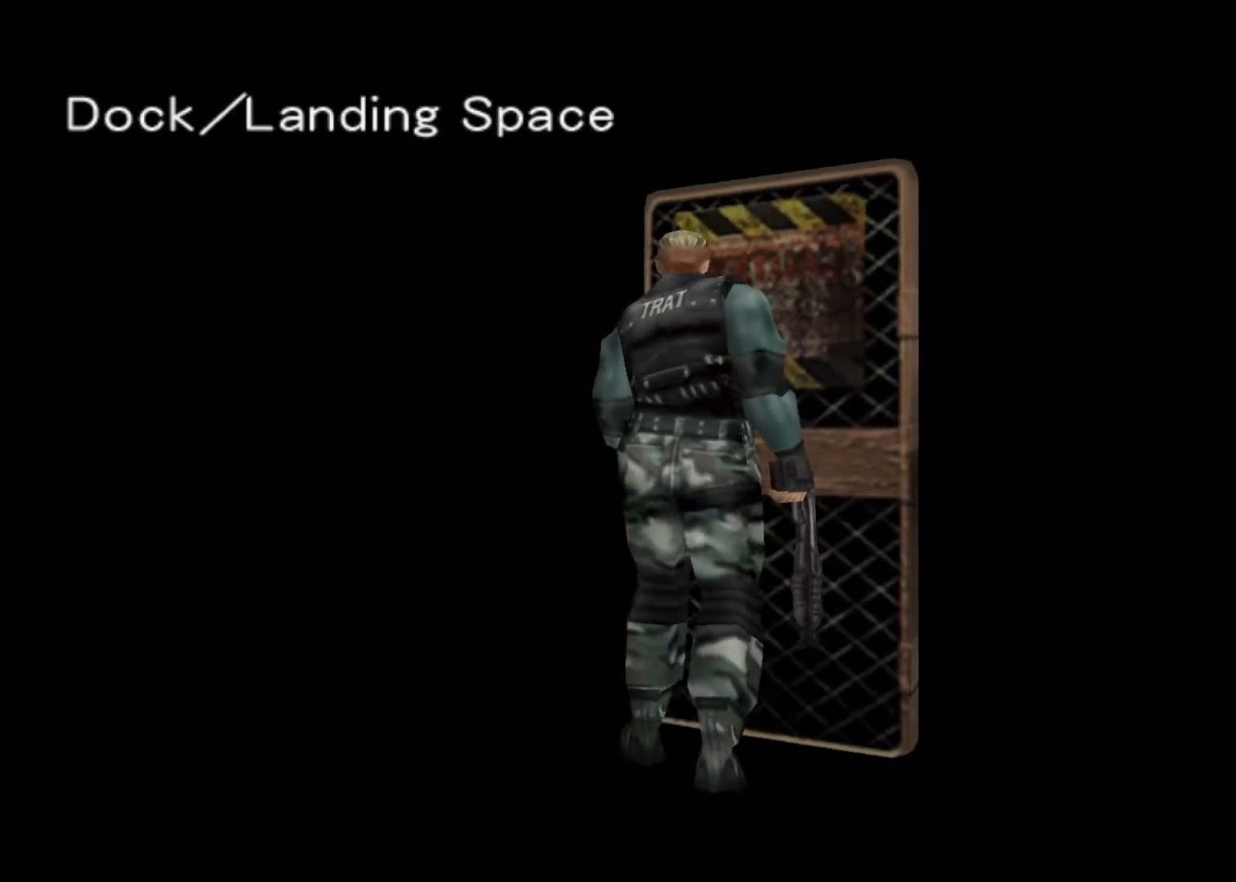
{"keys": ["action", "up"], "events": [[467, "action", "down"]]}
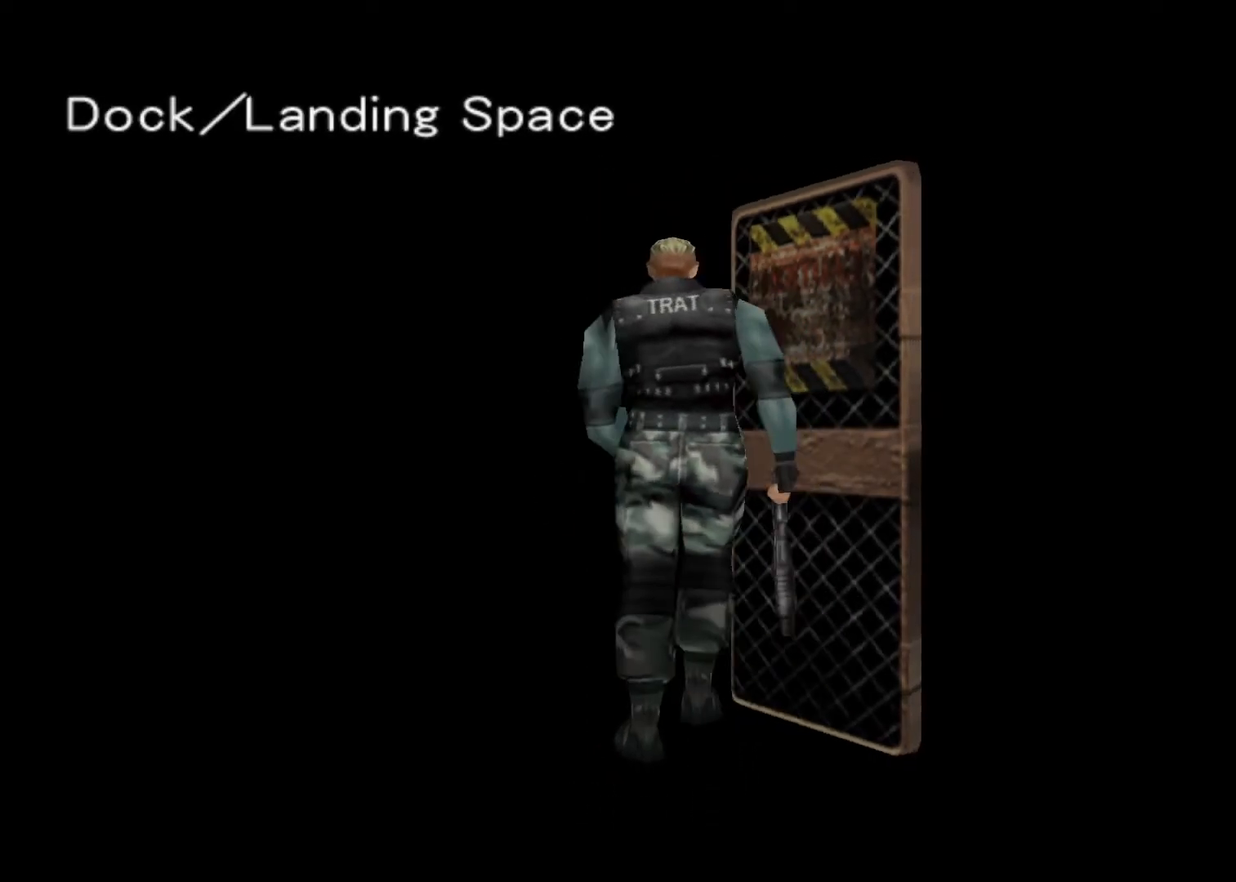
{"keys": ["action", "right", "up"], "events": [[67, "action", "up"], [267, "action", "down"], [400, "right", "down"]]}
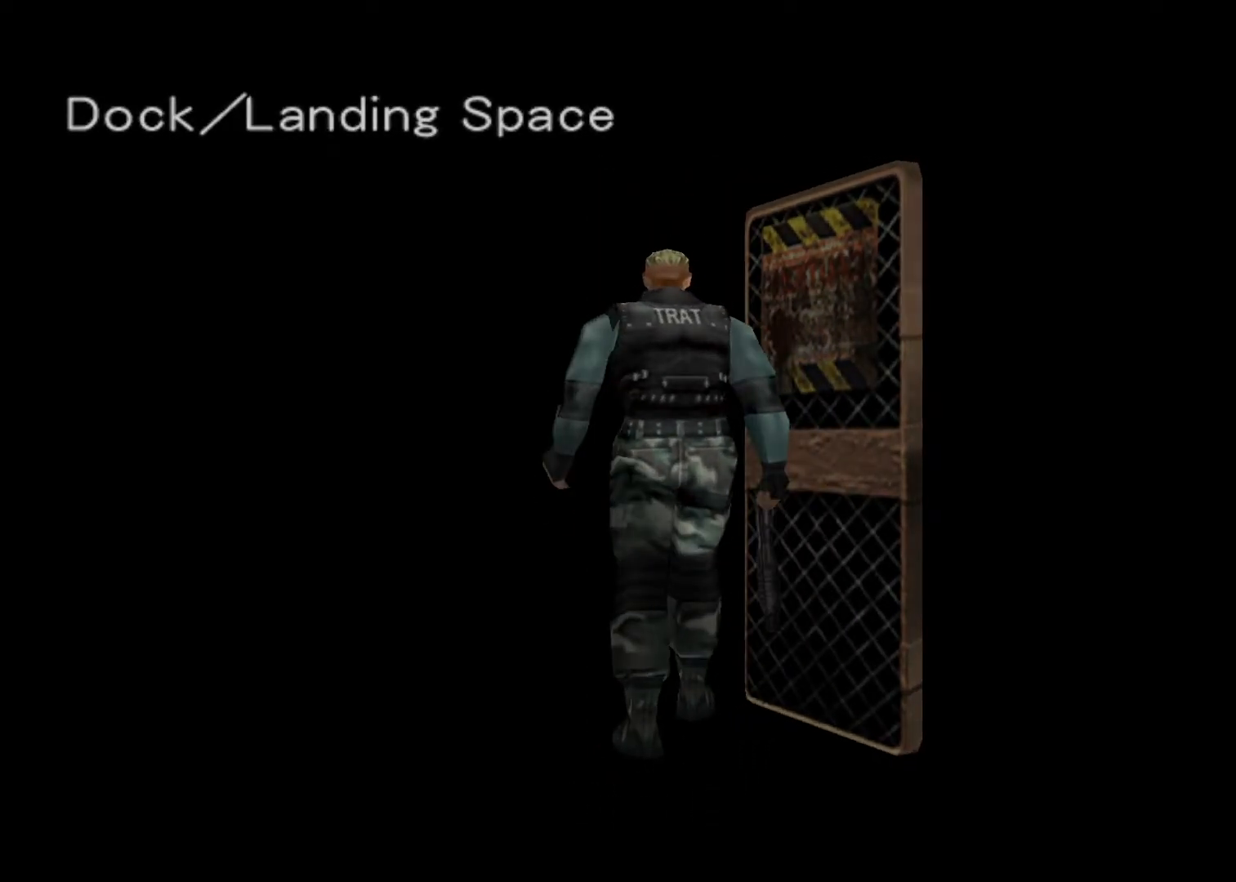
{"keys": ["action", "right", "up"], "events": []}
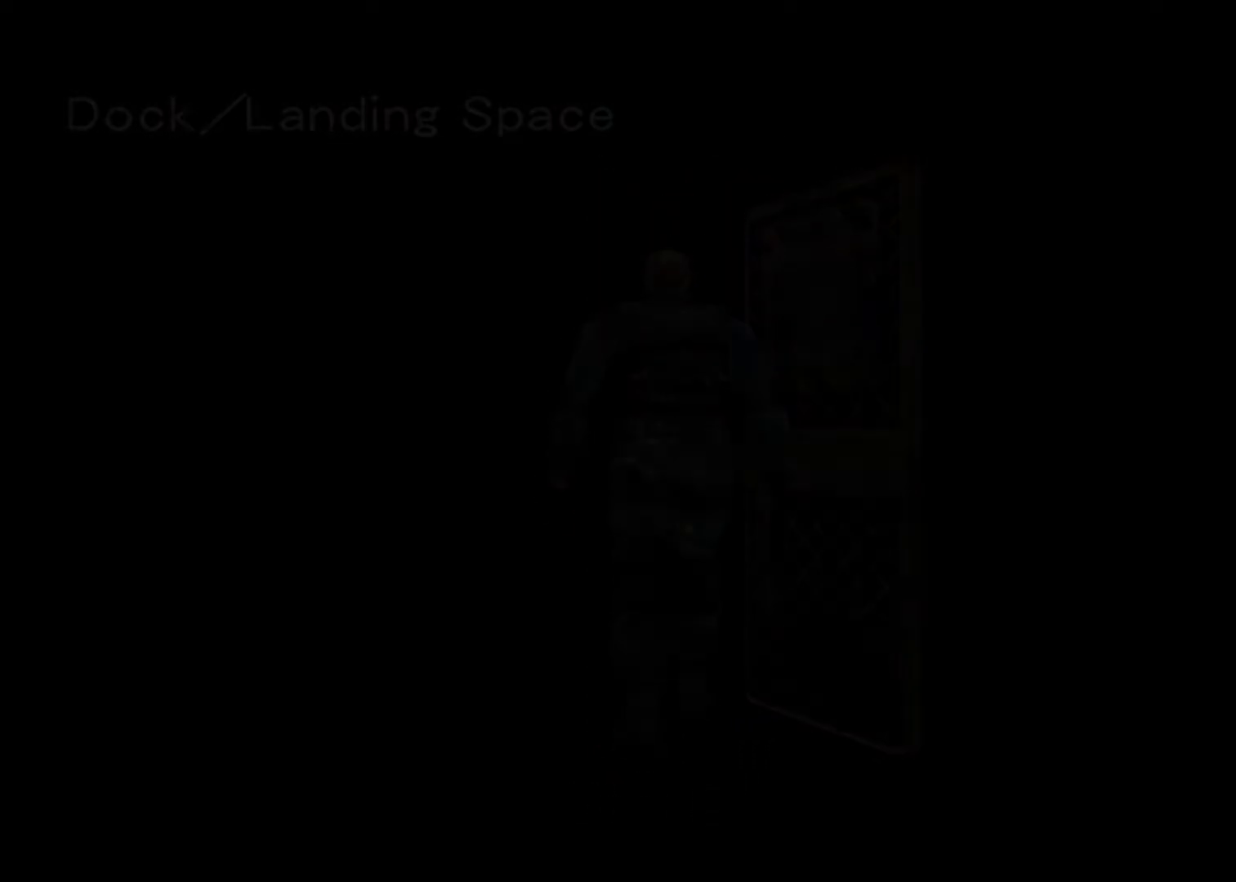
{"keys": ["action", "up"], "events": [[467, "right", "up"]]}
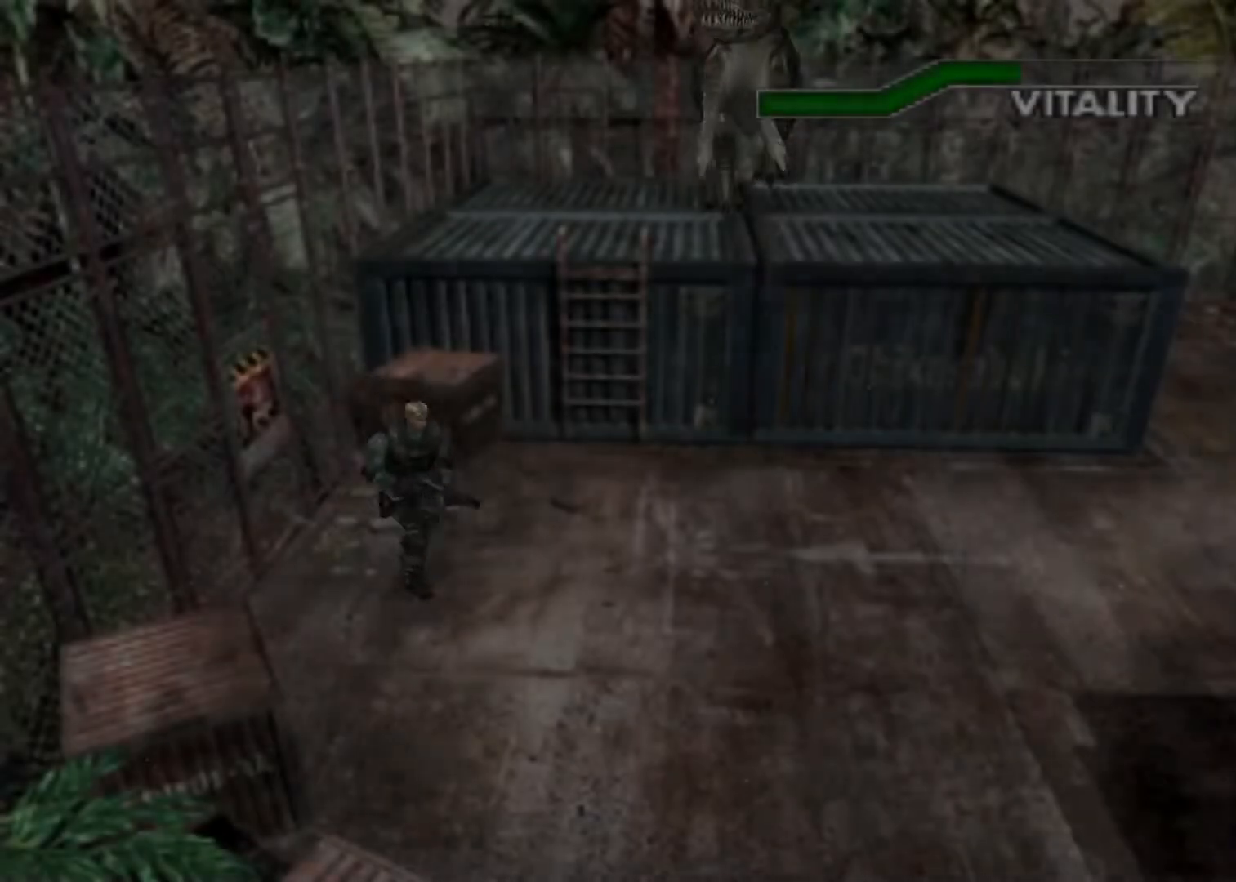
{"keys": ["action", "up"], "events": [[167, "right", "down"], [267, "right", "up"]]}
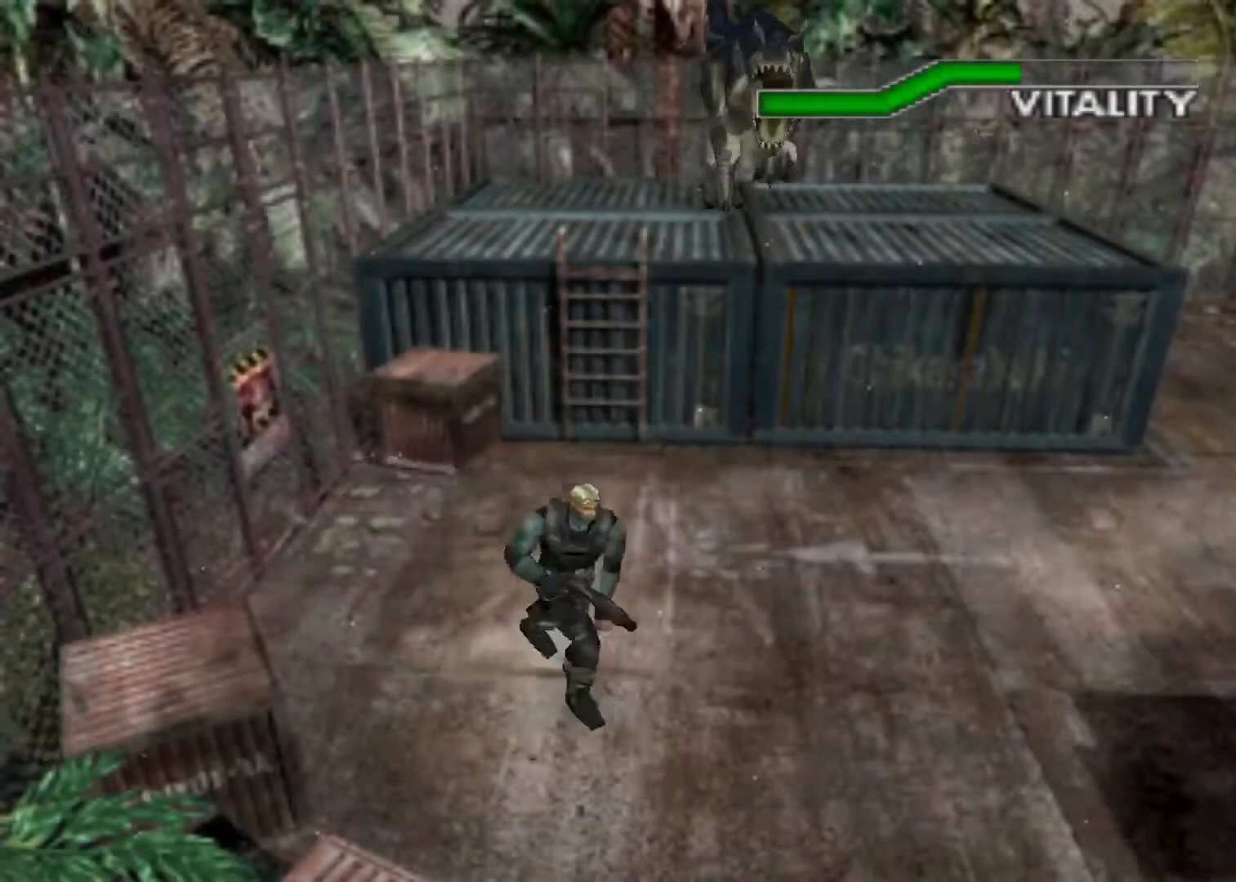
{"keys": ["action", "up"], "events": []}
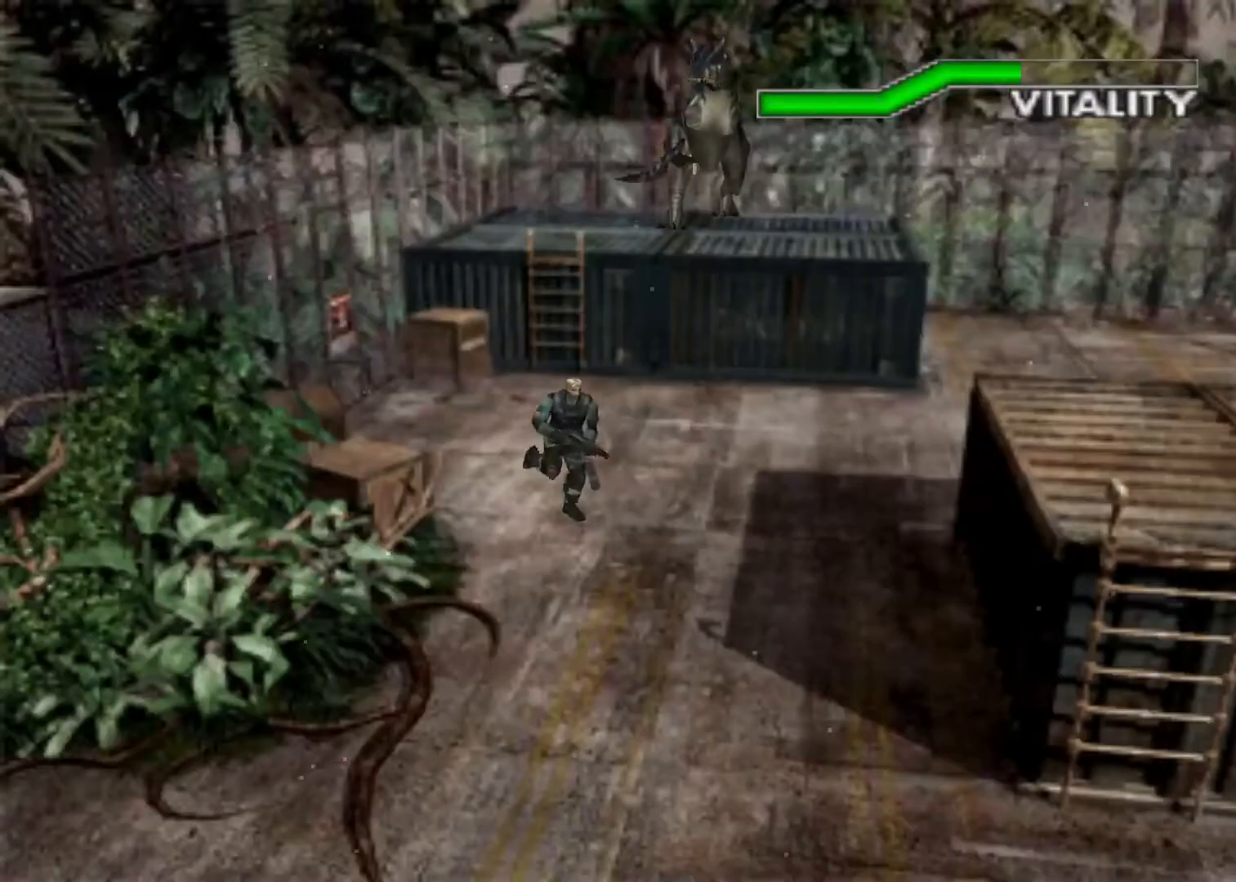
{"keys": ["action", "up"], "events": []}
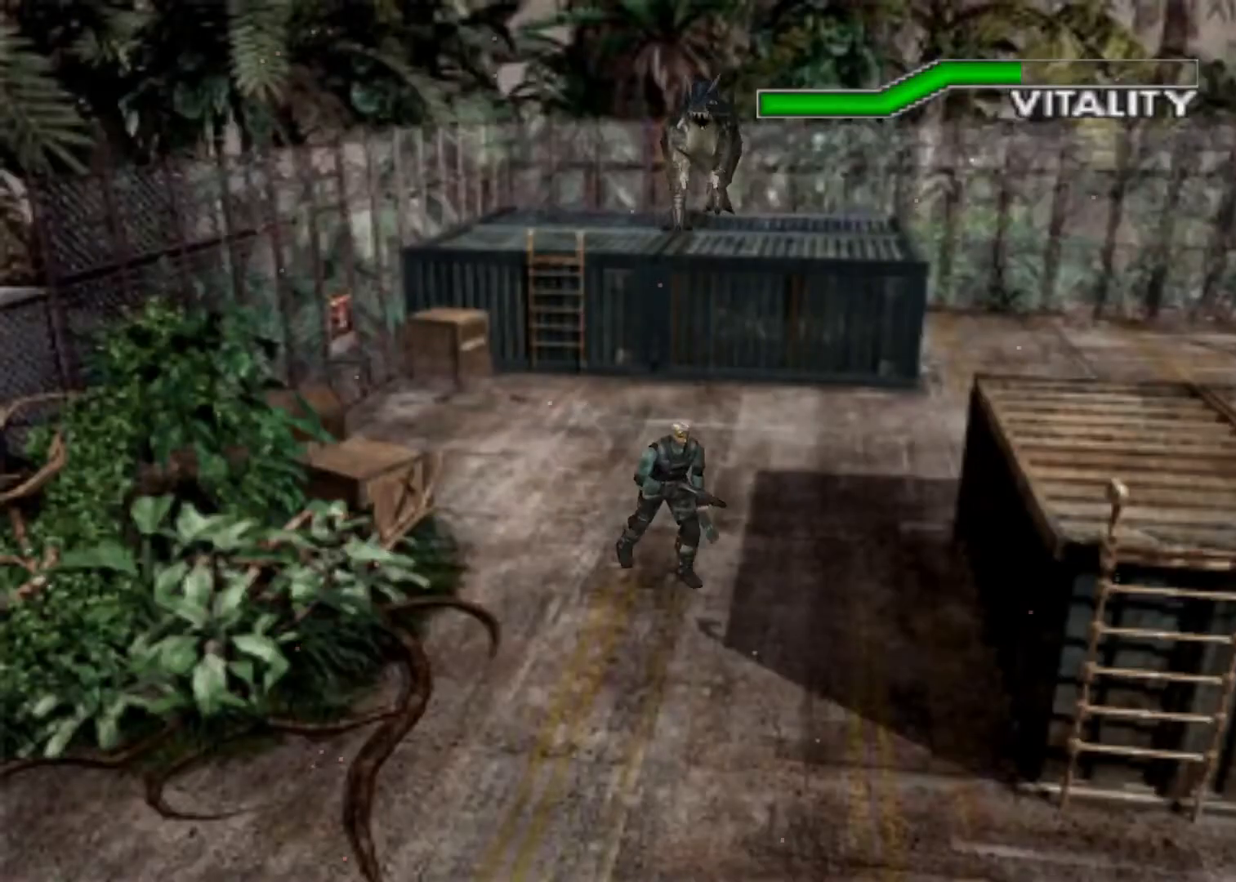
{"keys": ["action", "up"], "events": [[167, "right", "down"], [200, "right", "up"]]}
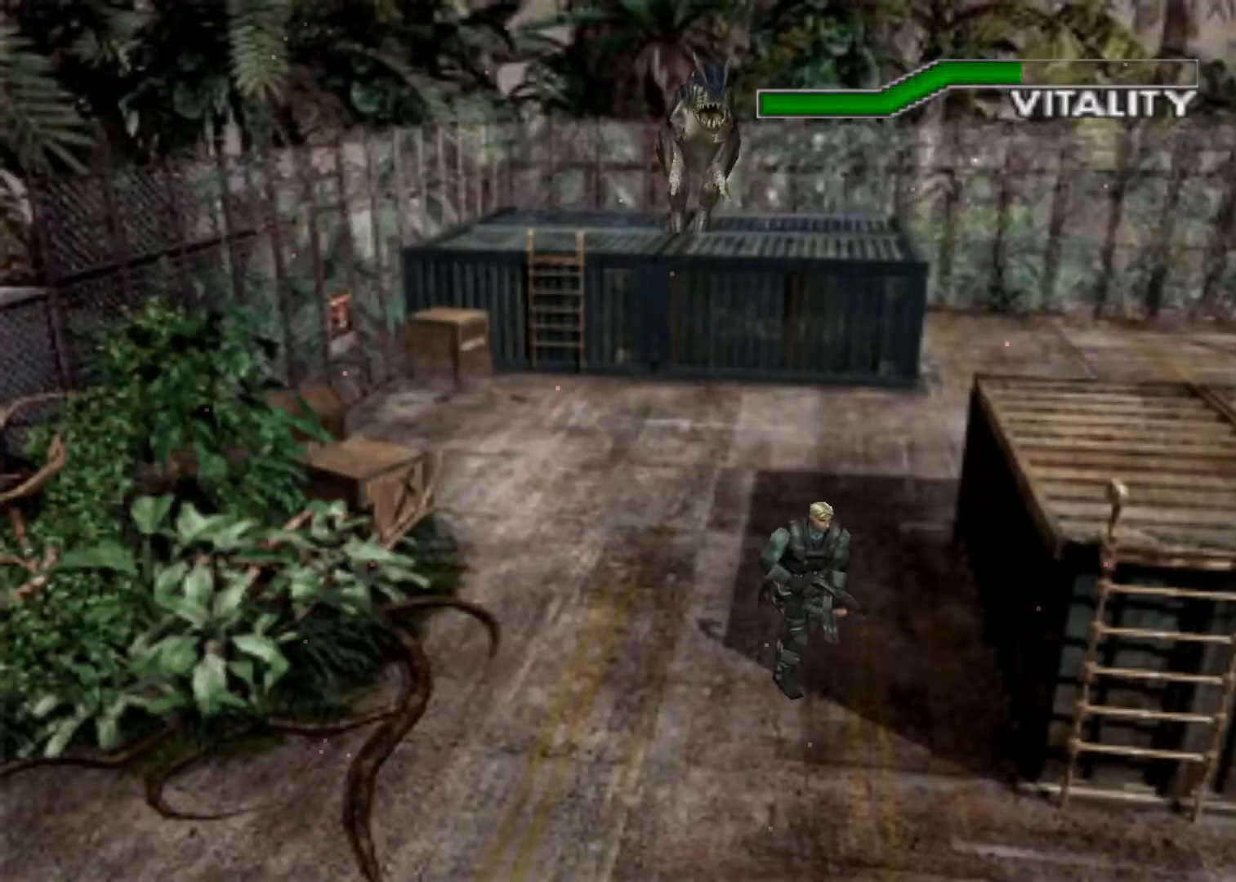
{"keys": ["action", "up"], "events": []}
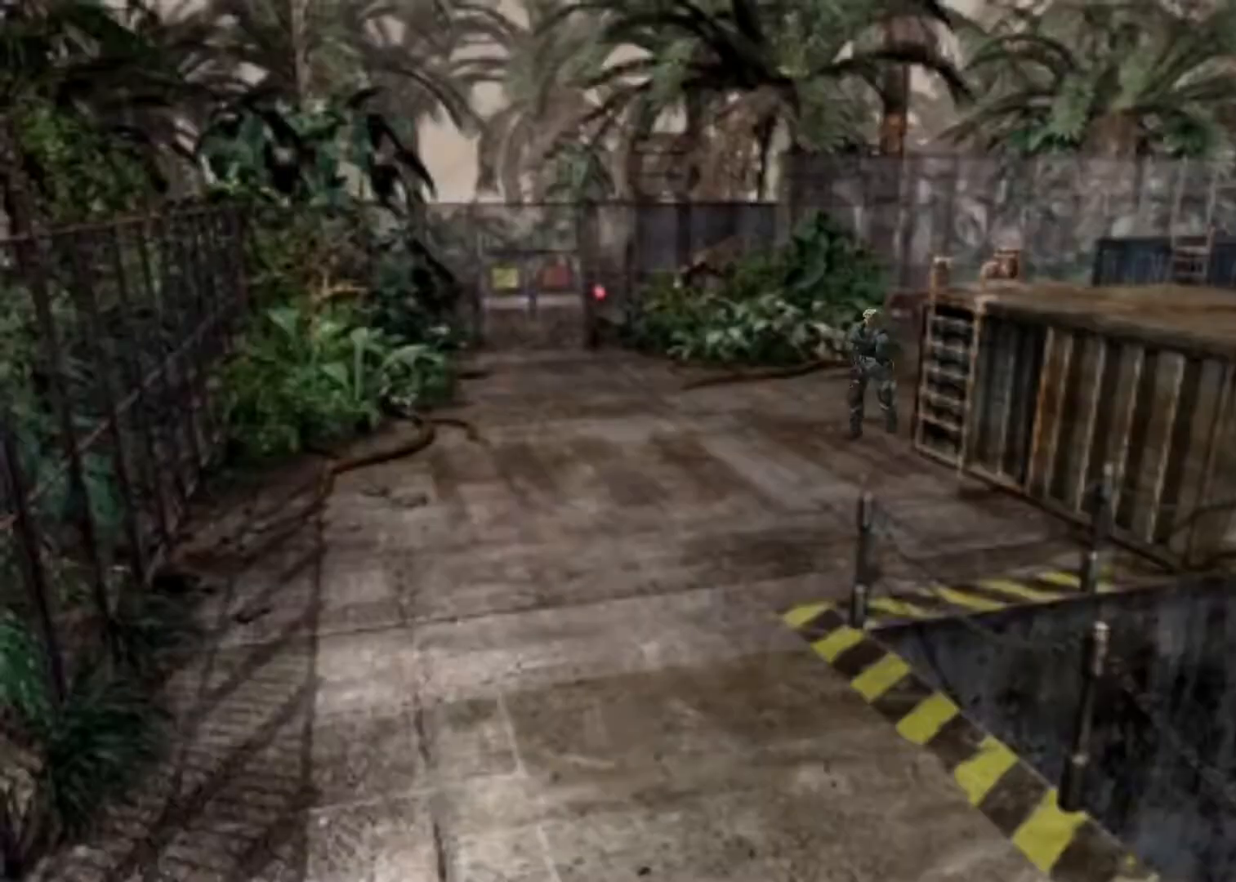
{"keys": ["action", "up"], "events": [[300, "left", "down"], [400, "left", "up"]]}
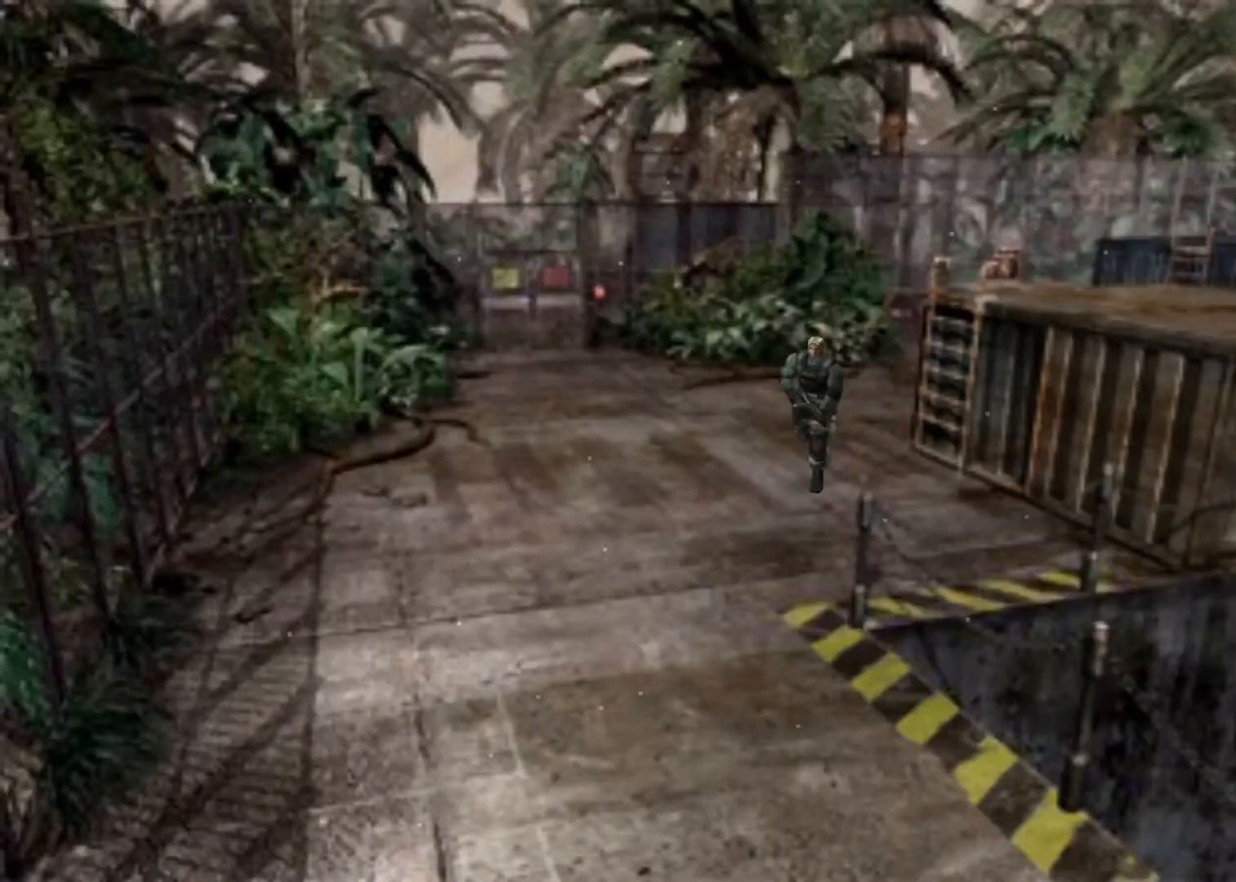
{"keys": ["action", "up"], "events": [[367, "left", "down"], [467, "left", "up"]]}
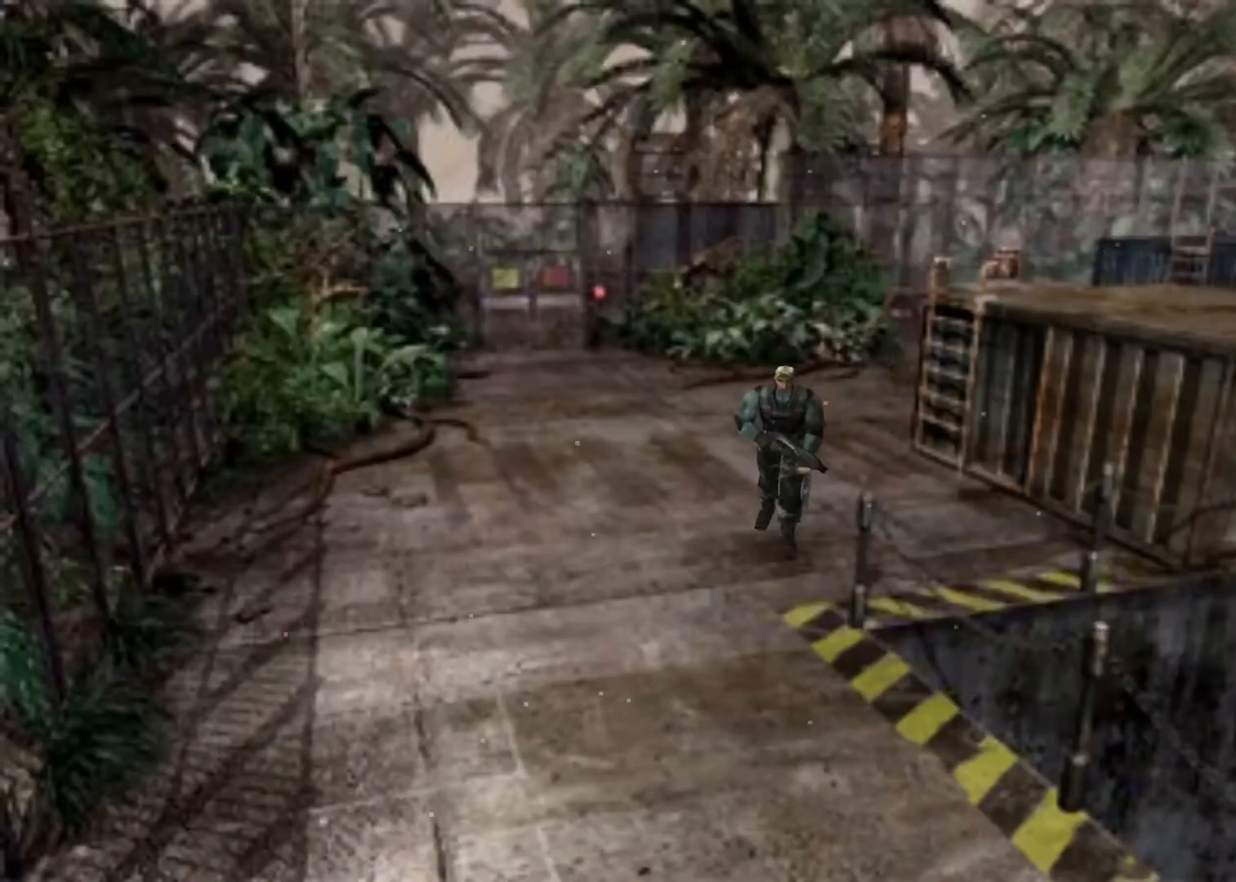
{"keys": ["action", "up"], "events": [[333, "left", "down"], [467, "left", "up"]]}
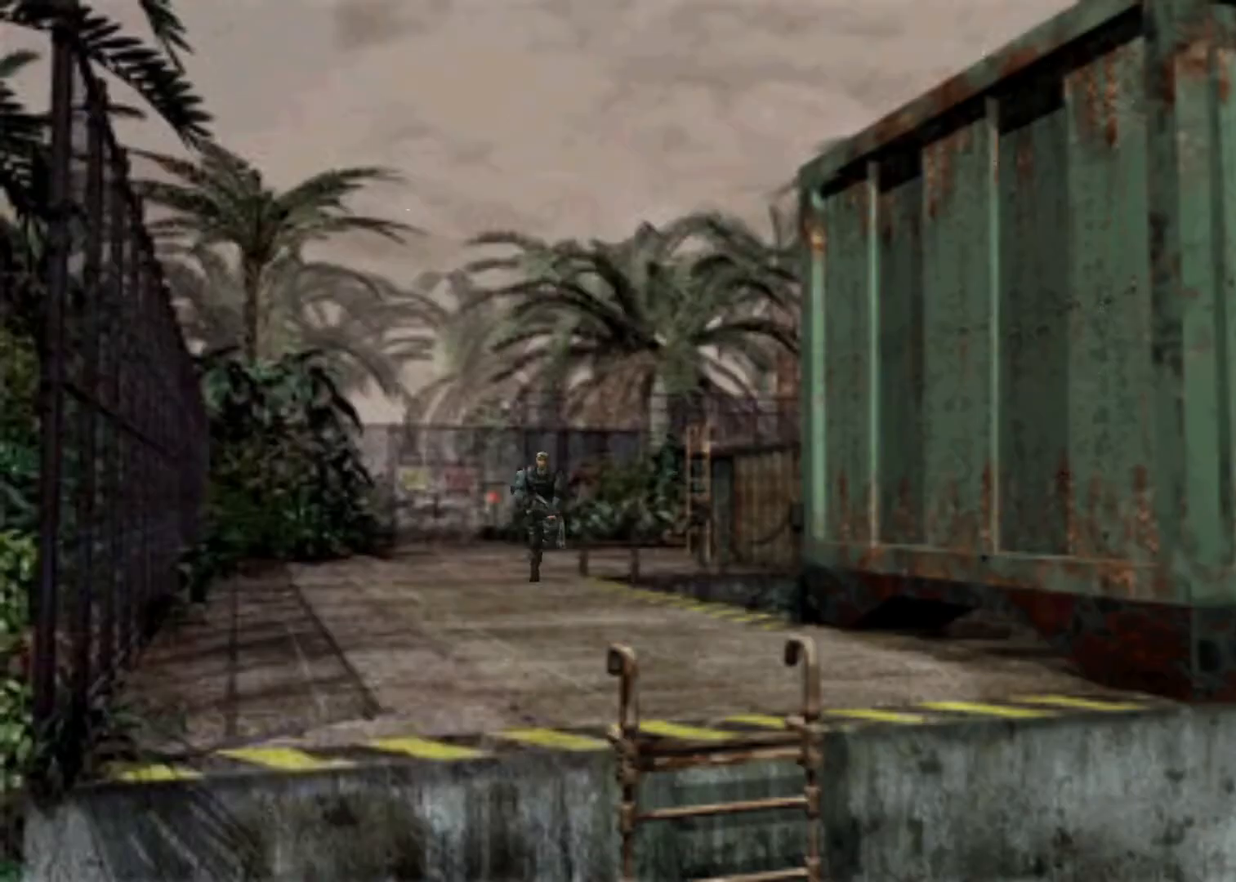
{"keys": ["action", "up"], "events": []}
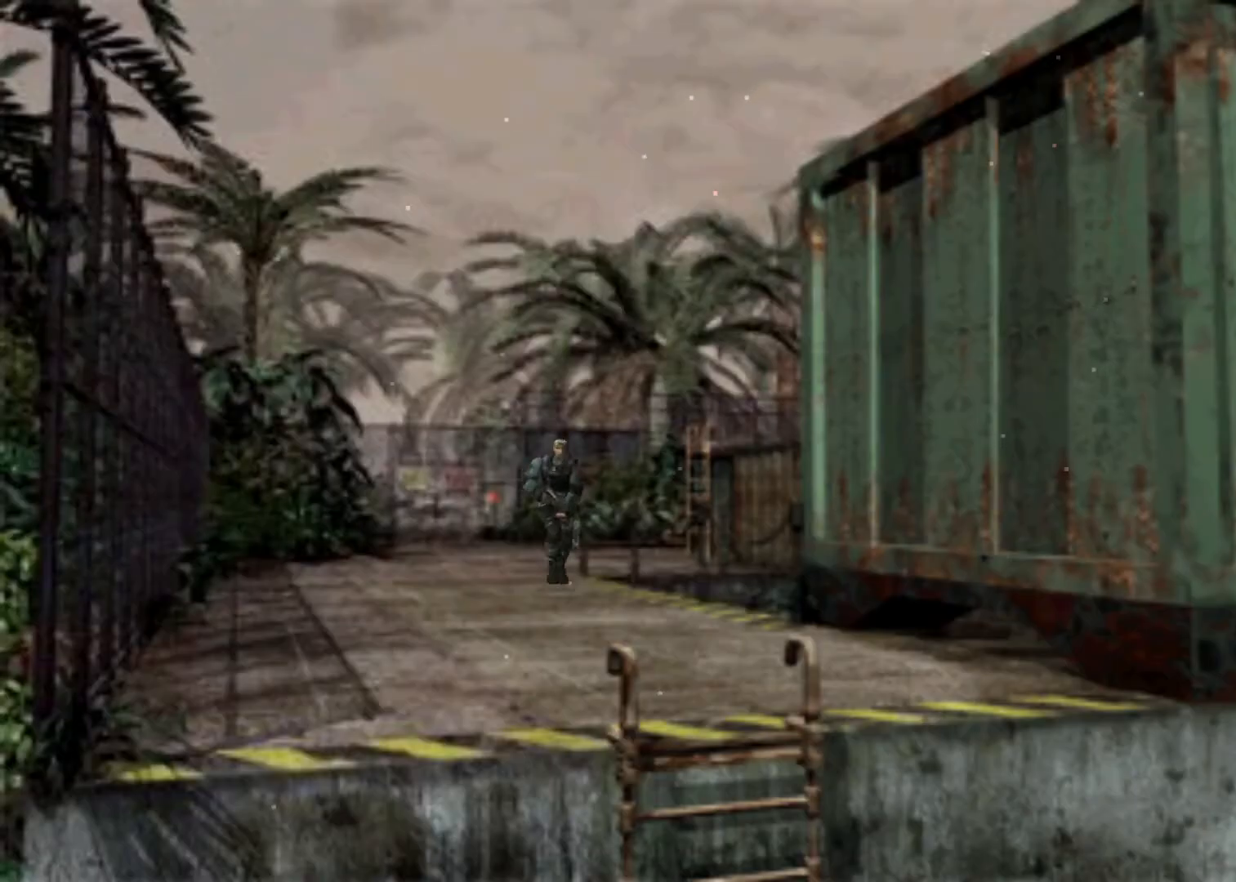
{"keys": ["action", "up"], "events": []}